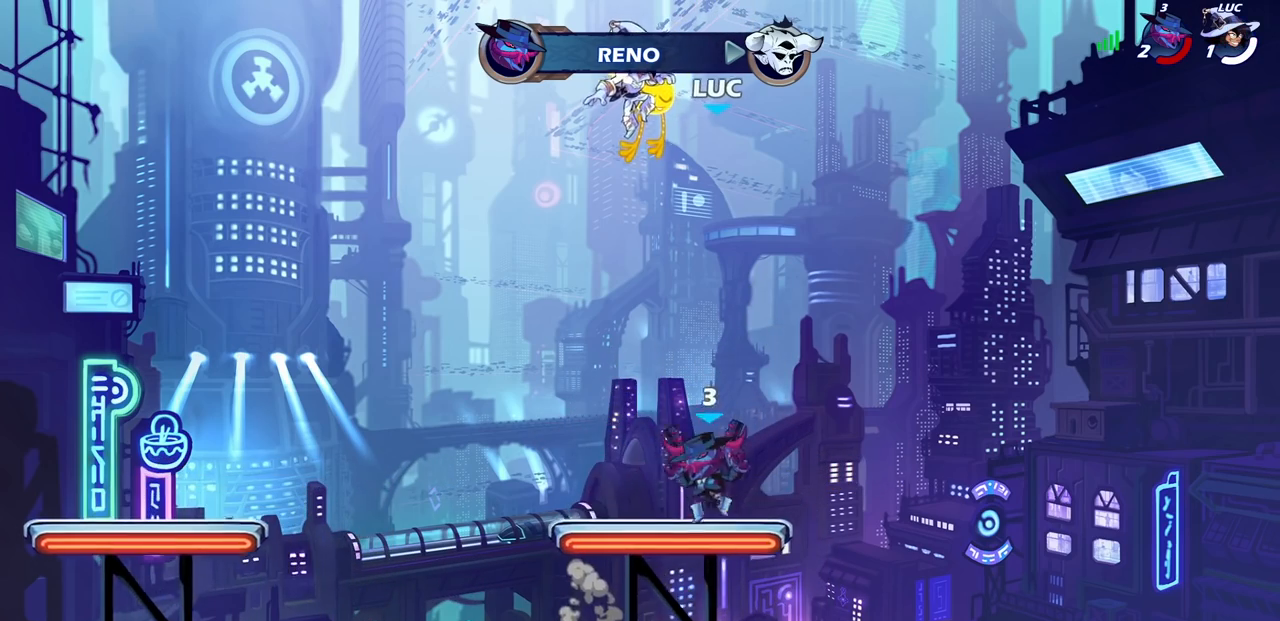
Gameplay with a controller (PlayStation layout); each line is a JSON object with the inputs held at the frame after it. "events" lists button and stick changes between this image and that frame as [ms after this image, input, new state], when the widget could be followed in between.
{"buttons": [], "left_stick": "center", "right_stick": "center", "events": []}
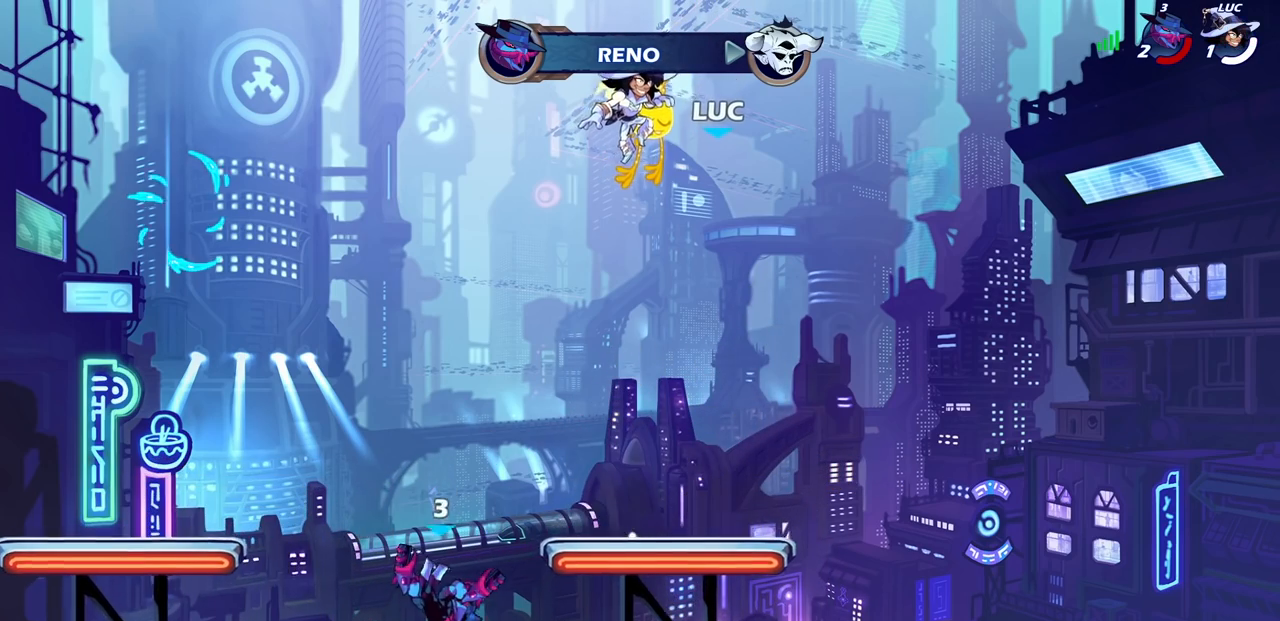
{"buttons": [], "left_stick": "center", "right_stick": "center", "events": []}
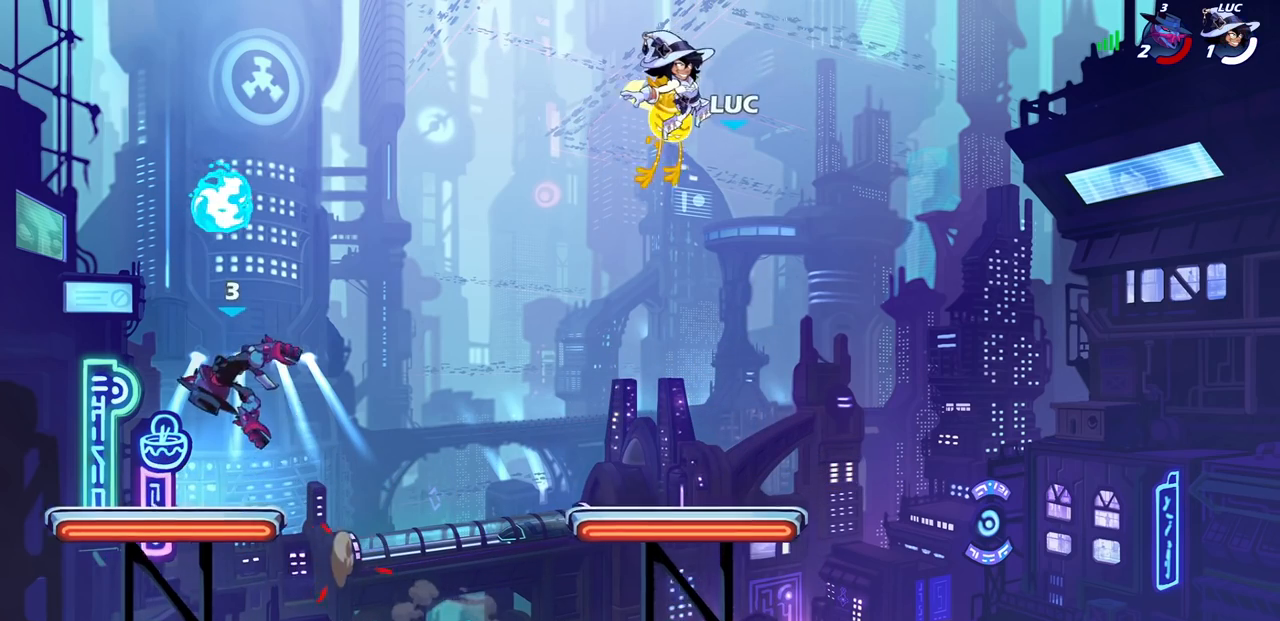
{"buttons": [], "left_stick": "center", "right_stick": "center", "events": []}
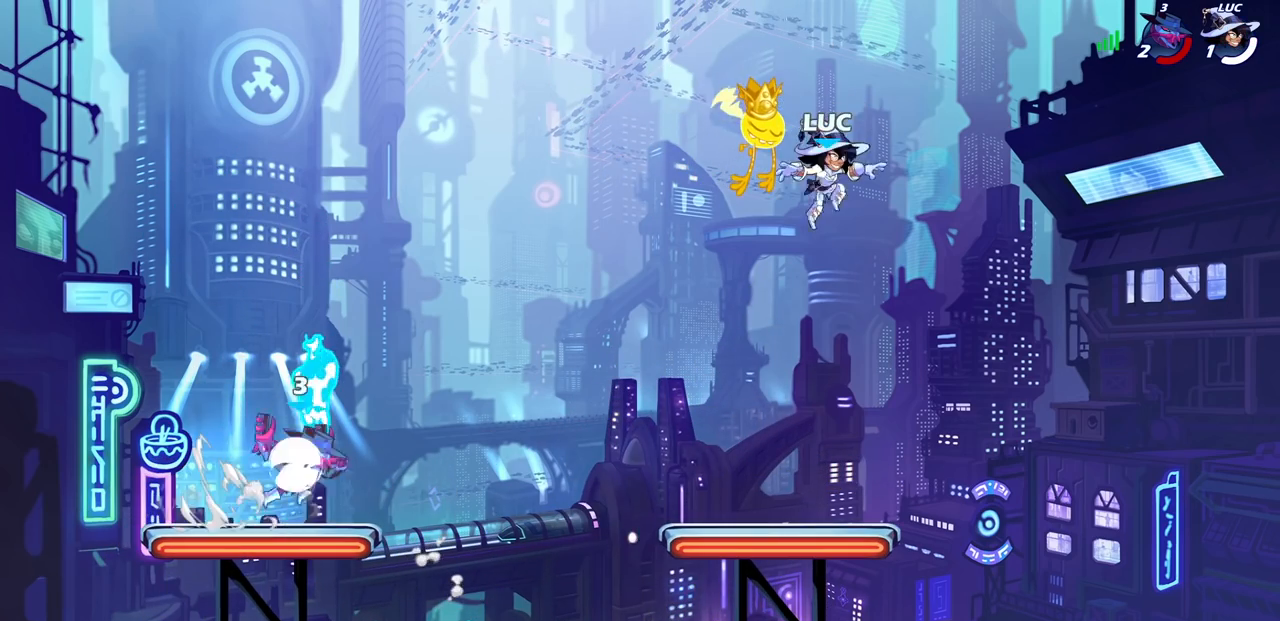
{"buttons": [], "left_stick": "down-left", "right_stick": "center", "events": [[333, "left_stick", "left"], [450, "left_stick", "down-left"]]}
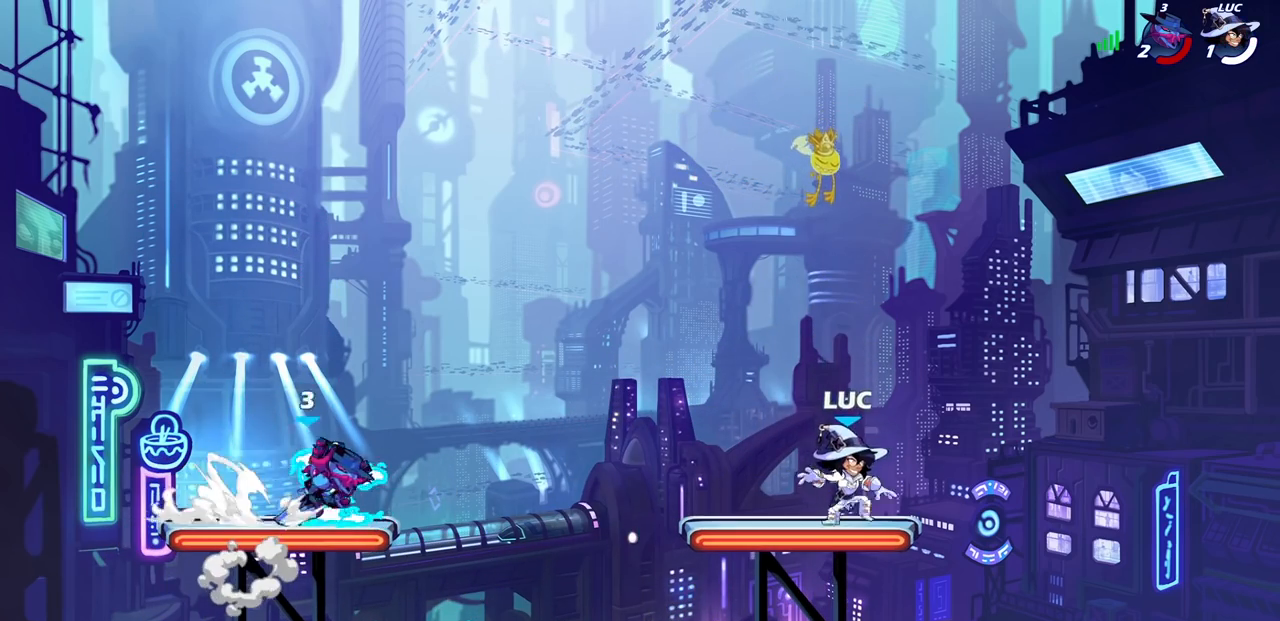
{"buttons": ["R1"], "left_stick": "right", "right_stick": "center", "events": [[33, "left_stick", "down"], [100, "left_stick", "down-right"], [250, "left_stick", "down-left"], [450, "left_stick", "right"], [500, "R1", "down"]]}
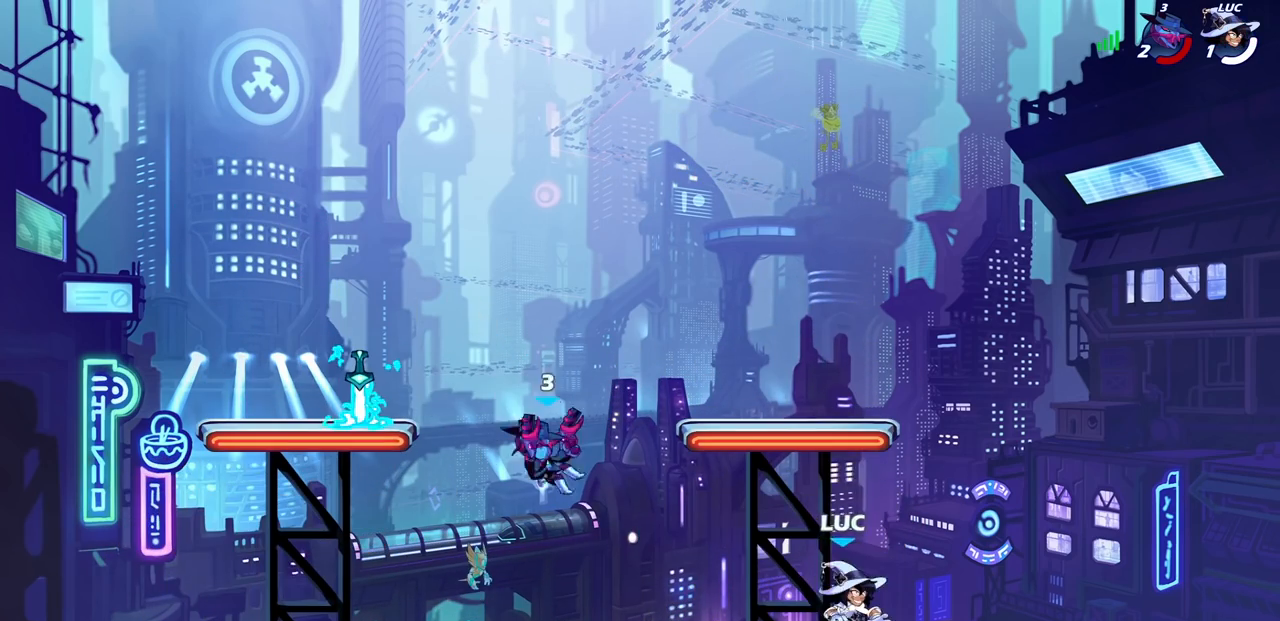
{"buttons": [], "left_stick": "center", "right_stick": "center", "events": [[50, "CROSS", "down"], [117, "left_stick", "up-left"], [133, "R1", "up"], [150, "CROSS", "up"], [267, "left_stick", "down-left"], [350, "CIRCLE", "down"], [400, "left_stick", "center"], [417, "CIRCLE", "up"]]}
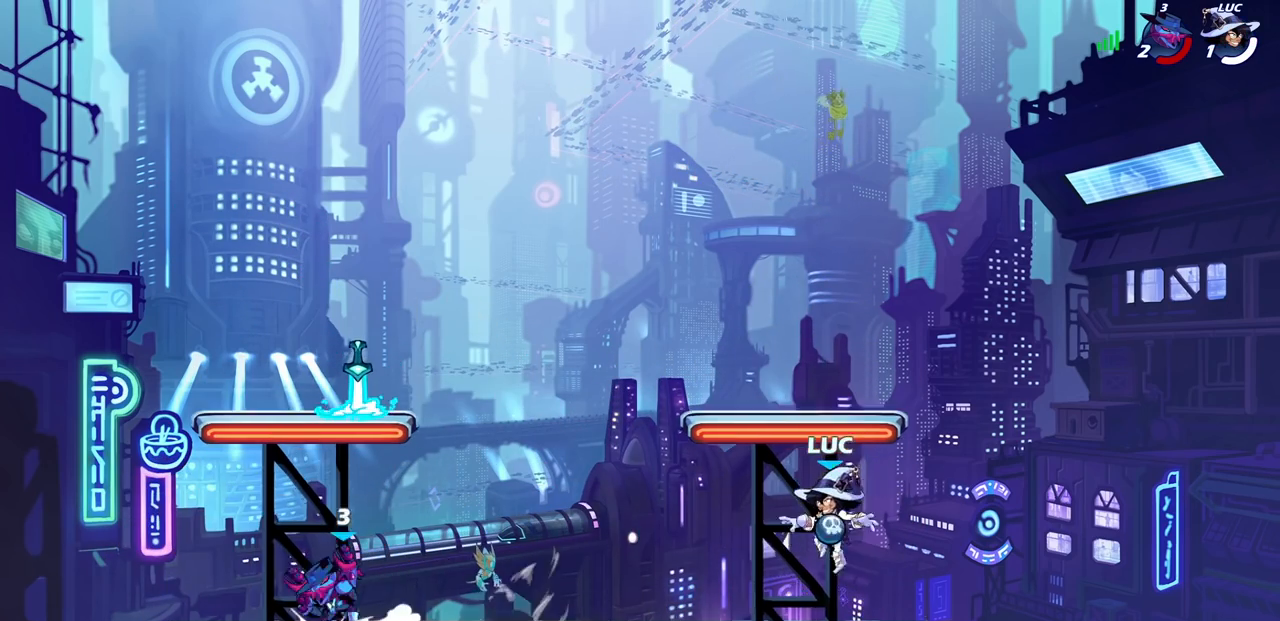
{"buttons": ["CROSS", "R2"], "left_stick": "left", "right_stick": "center", "events": [[233, "left_stick", "left"], [350, "R2", "down"], [483, "CROSS", "down"]]}
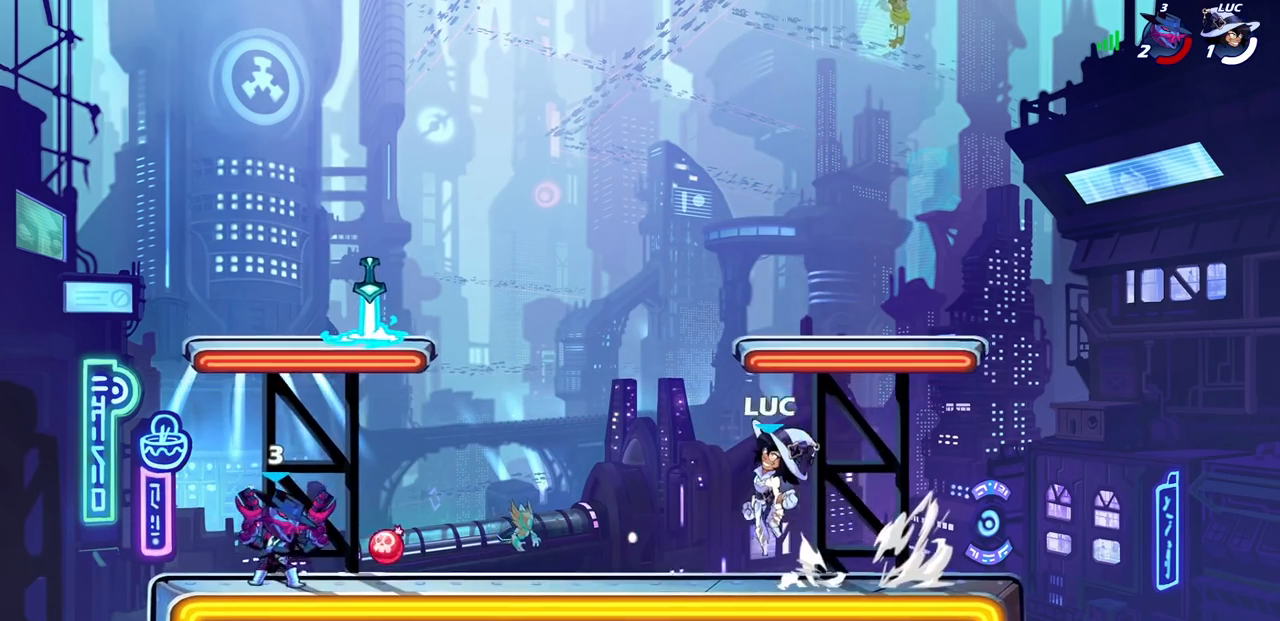
{"buttons": [], "left_stick": "down-right", "right_stick": "center", "events": [[33, "R2", "up"], [117, "CROSS", "up"], [133, "left_stick", "up-left"], [217, "CROSS", "down"], [333, "CROSS", "up"], [450, "left_stick", "down-right"]]}
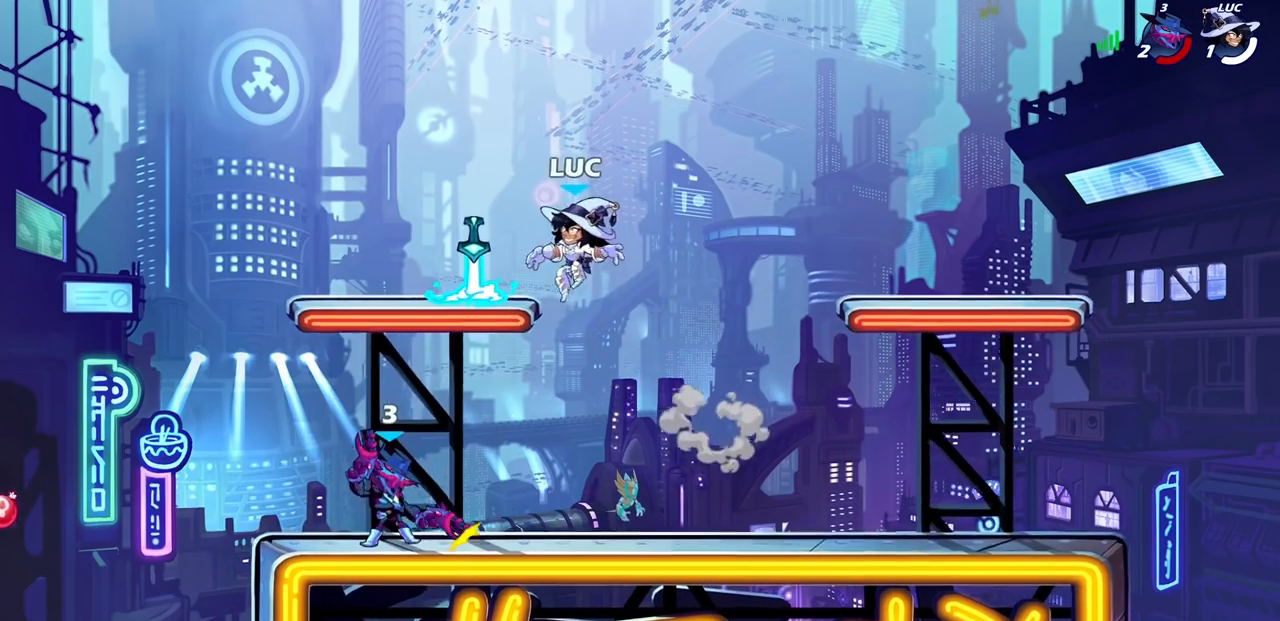
{"buttons": [], "left_stick": "down-left", "right_stick": "center", "events": [[83, "R1", "down"], [100, "left_stick", "right"], [133, "CROSS", "down"], [200, "R1", "up"], [233, "left_stick", "up-right"], [250, "CROSS", "up"], [383, "left_stick", "down-right"], [450, "left_stick", "down-left"]]}
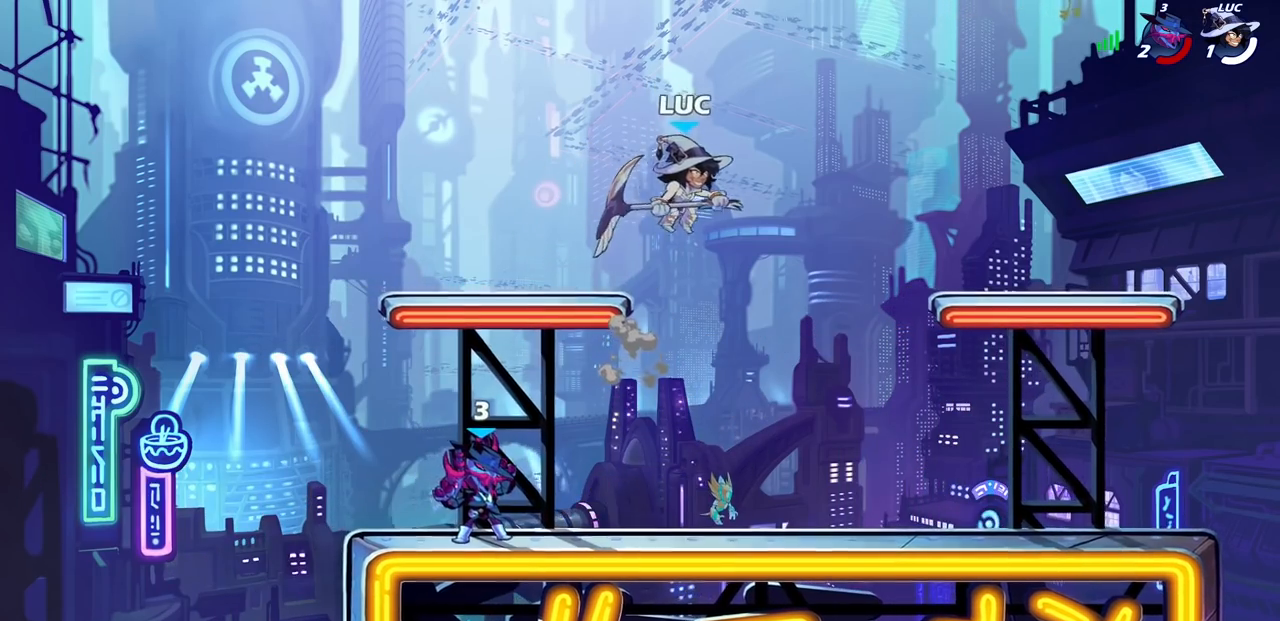
{"buttons": [], "left_stick": "left", "right_stick": "center", "events": [[100, "left_stick", "left"], [117, "SQUARE", "down"], [217, "SQUARE", "up"]]}
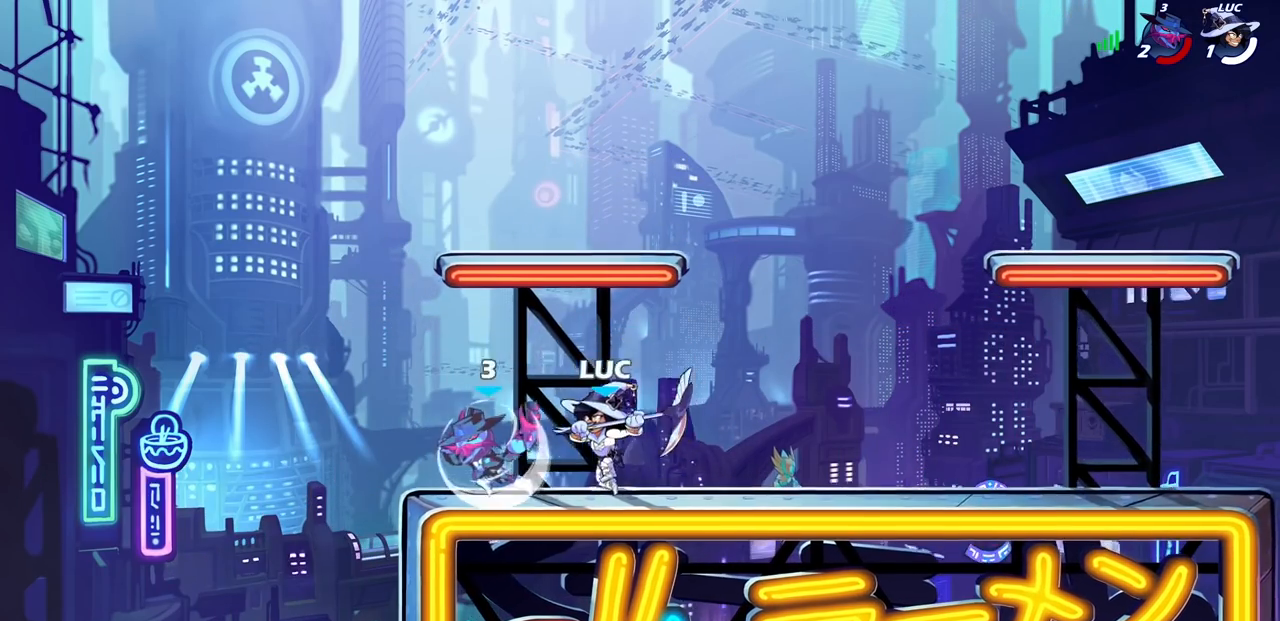
{"buttons": ["R2"], "left_stick": "up", "right_stick": "center", "events": [[67, "left_stick", "up-right"], [283, "left_stick", "up"], [300, "R2", "down"], [317, "CROSS", "down"], [317, "R1", "down"], [467, "CROSS", "up"], [500, "R1", "up"]]}
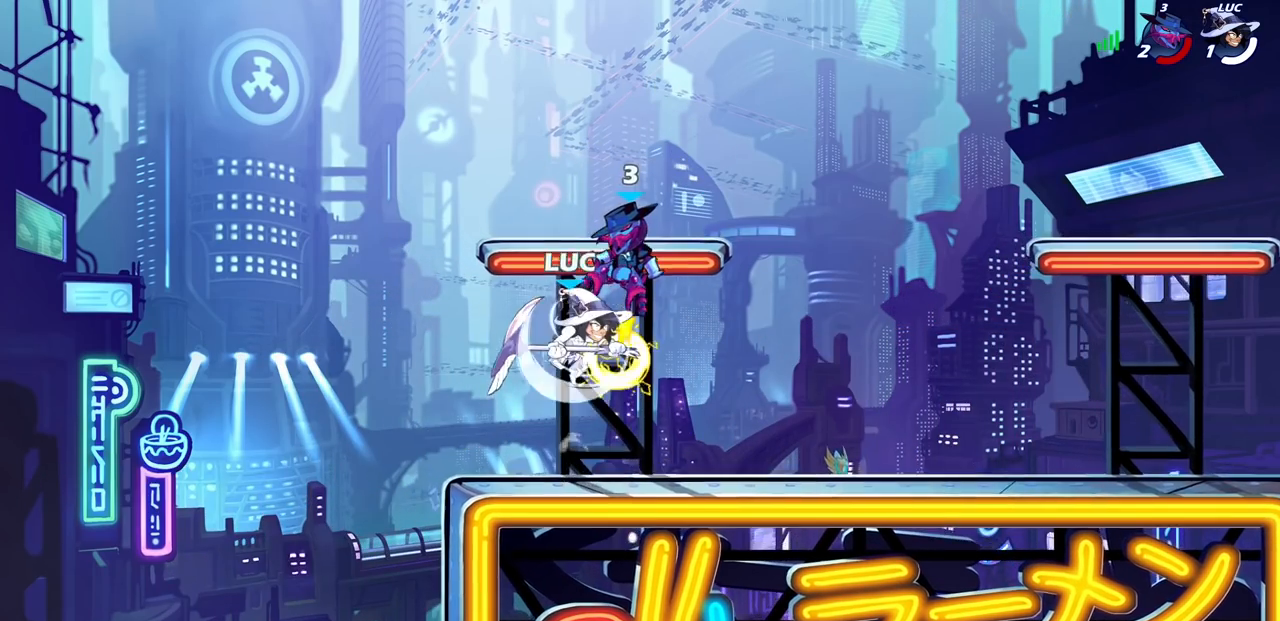
{"buttons": [], "left_stick": "down-left", "right_stick": "center", "events": [[33, "R2", "up"], [50, "left_stick", "right"], [117, "left_stick", "center"], [317, "left_stick", "down-left"], [367, "R1", "down"], [383, "SQUARE", "down"], [483, "SQUARE", "up"], [500, "R1", "up"]]}
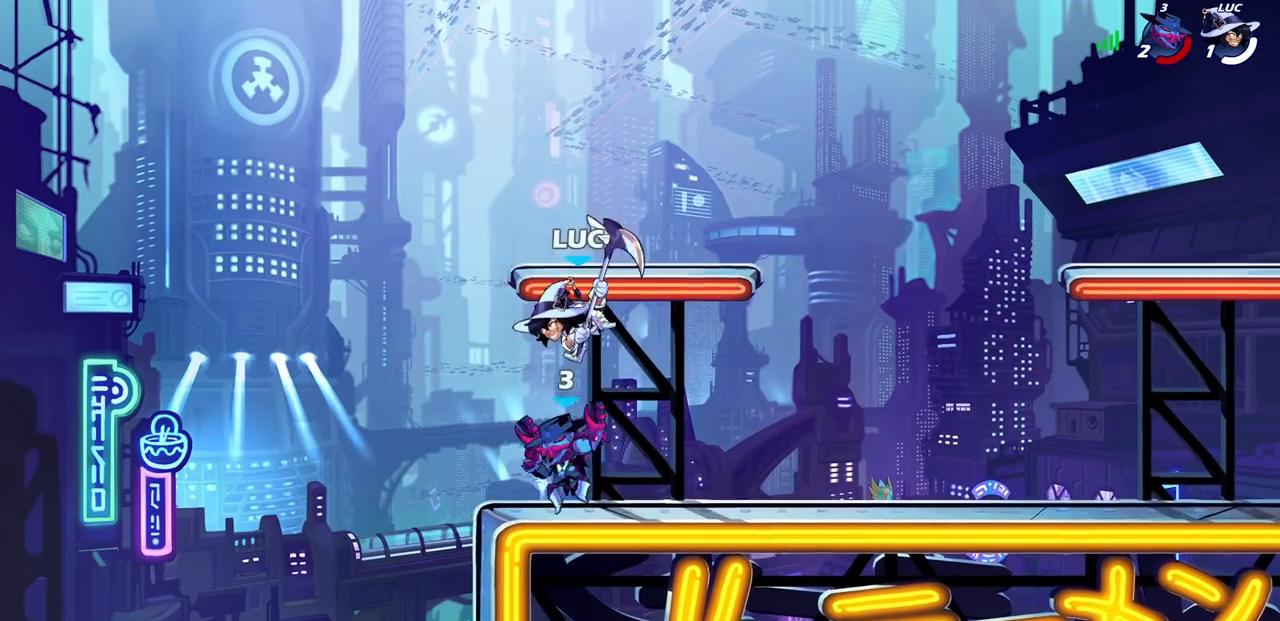
{"buttons": [], "left_stick": "left", "right_stick": "center", "events": [[117, "left_stick", "left"]]}
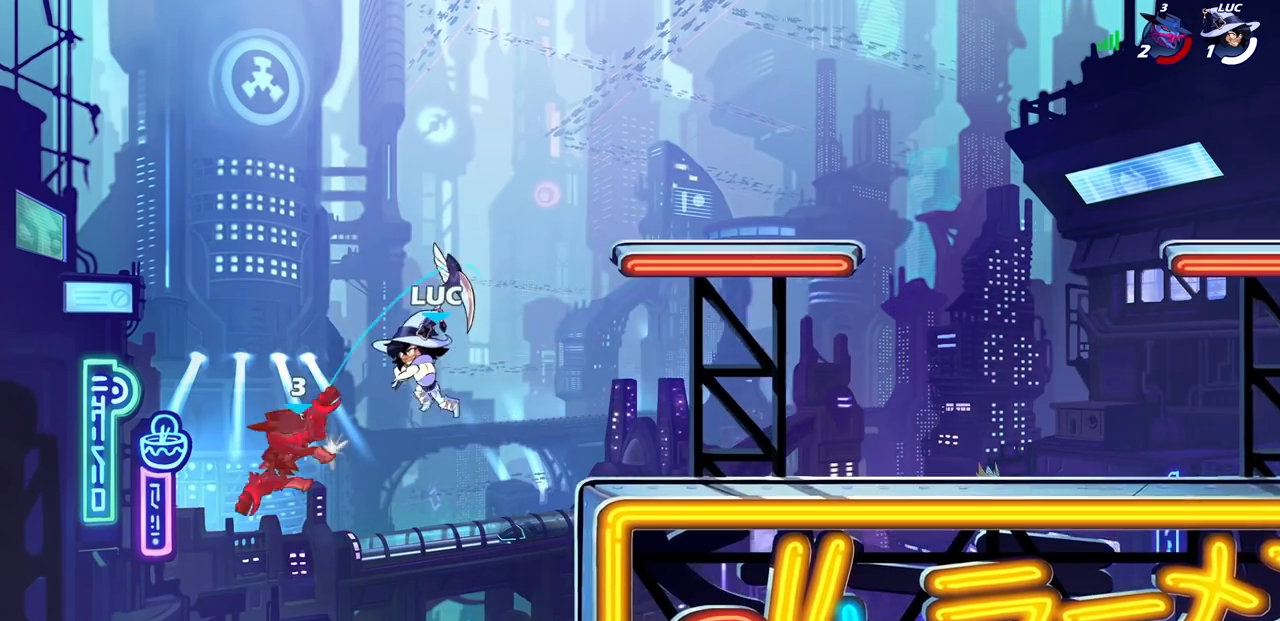
{"buttons": ["CROSS"], "left_stick": "up-right", "right_stick": "center", "events": [[33, "left_stick", "up-right"], [500, "CROSS", "down"]]}
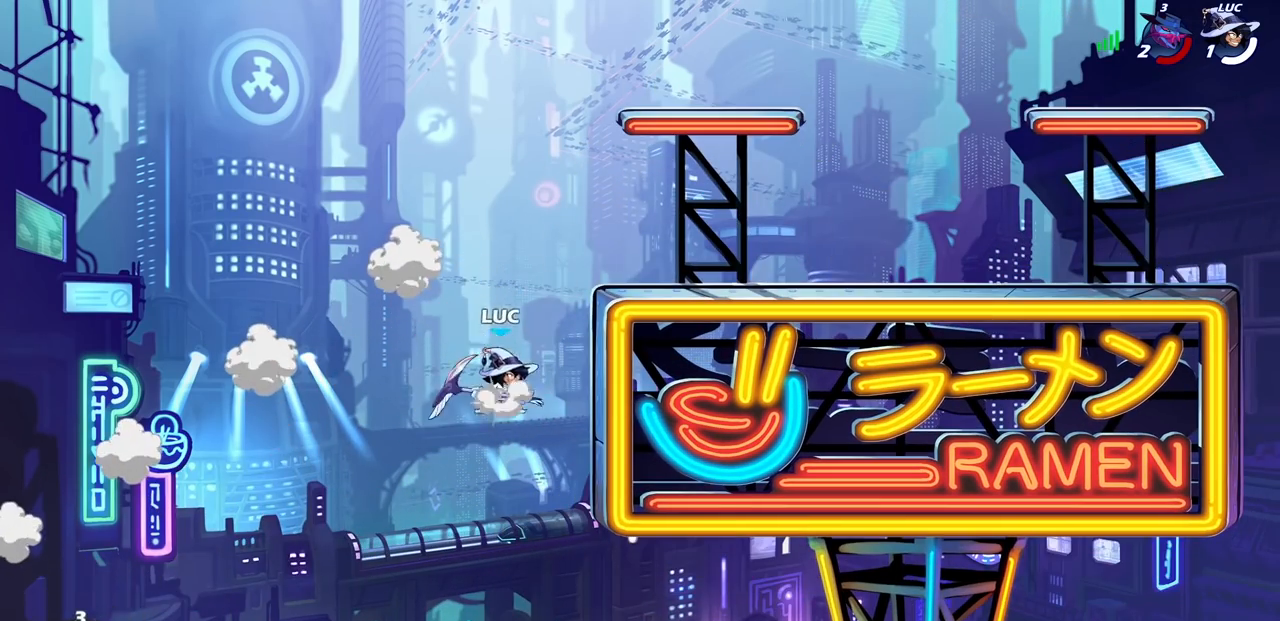
{"buttons": [], "left_stick": "up-right", "right_stick": "center", "events": [[233, "CROSS", "up"]]}
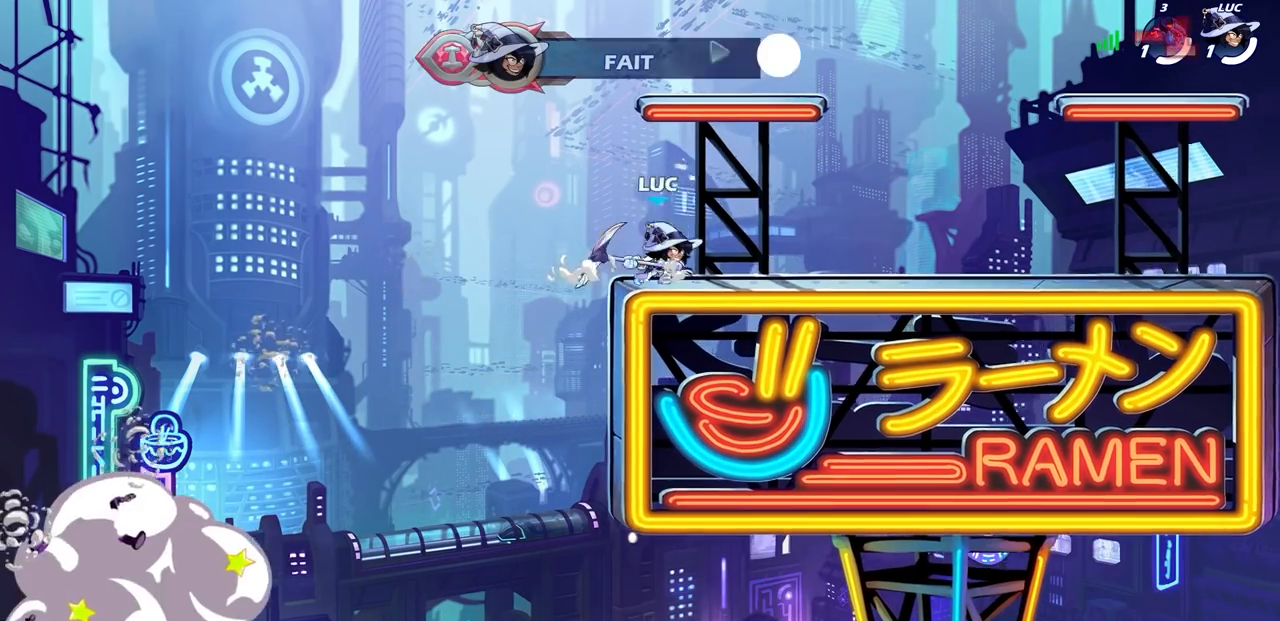
{"buttons": [], "left_stick": "down-right", "right_stick": "center", "events": [[283, "R1", "down"], [283, "R2", "down"], [333, "CROSS", "down"], [450, "CROSS", "up"], [450, "R1", "up"], [450, "R2", "up"], [500, "left_stick", "down-right"]]}
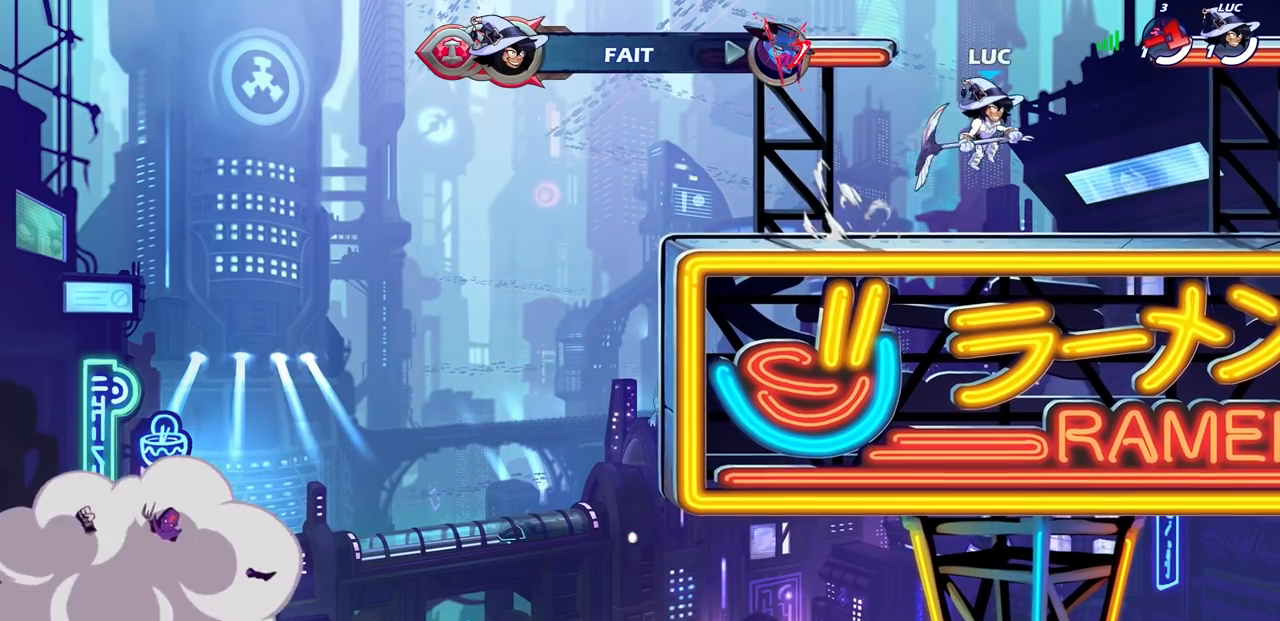
{"buttons": ["CIRCLE", "R1", "R2"], "left_stick": "center", "right_stick": "center", "events": [[33, "left_stick", "up-right"], [83, "left_stick", "center"], [150, "R1", "down"], [150, "R2", "down"], [183, "CIRCLE", "down"]]}
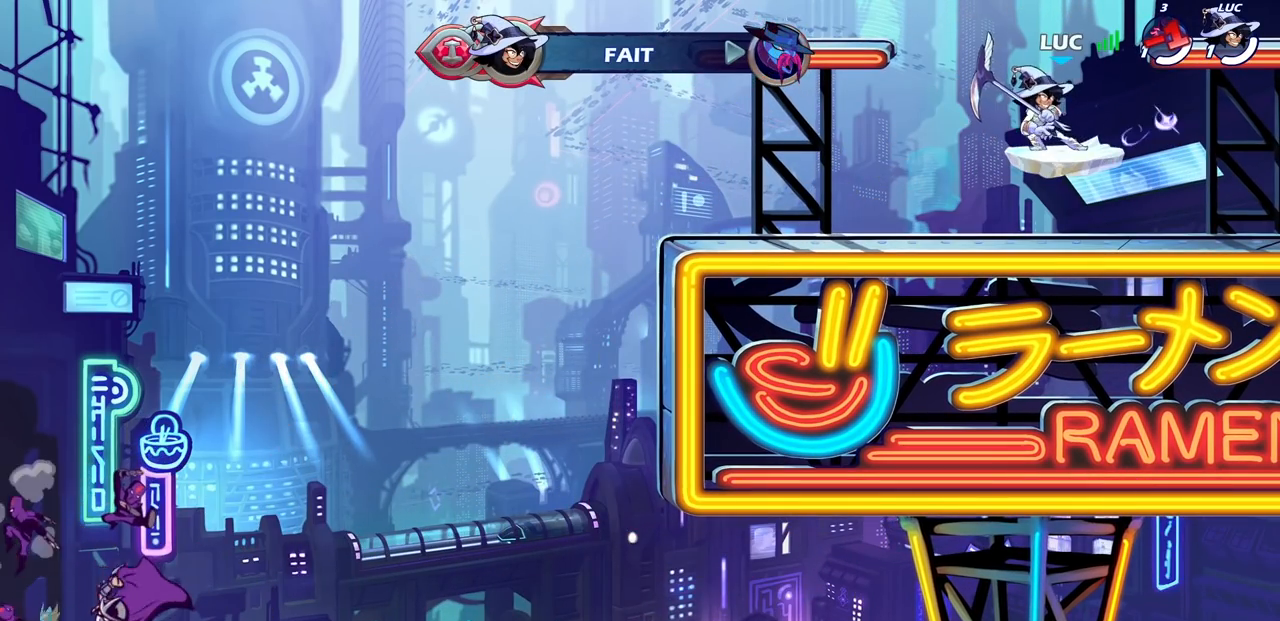
{"buttons": ["CIRCLE", "R1", "R2"], "left_stick": "center", "right_stick": "center", "events": []}
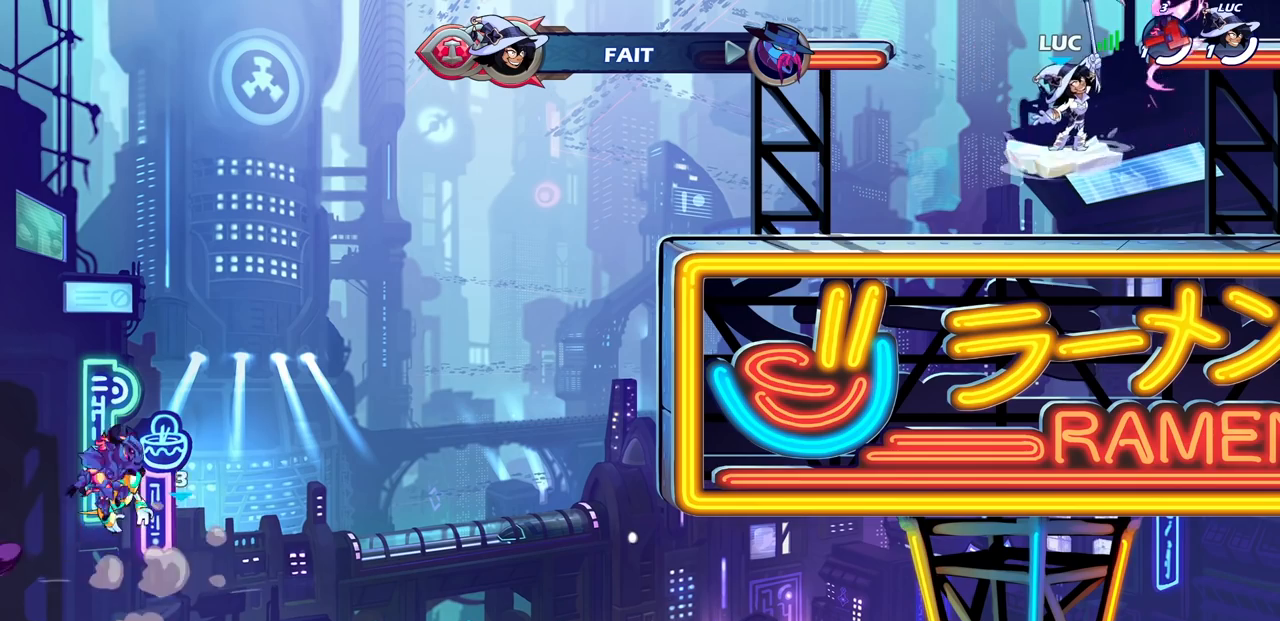
{"buttons": [], "left_stick": "left", "right_stick": "center", "events": [[250, "R1", "up"], [250, "R2", "up"], [283, "CIRCLE", "up"], [400, "left_stick", "left"]]}
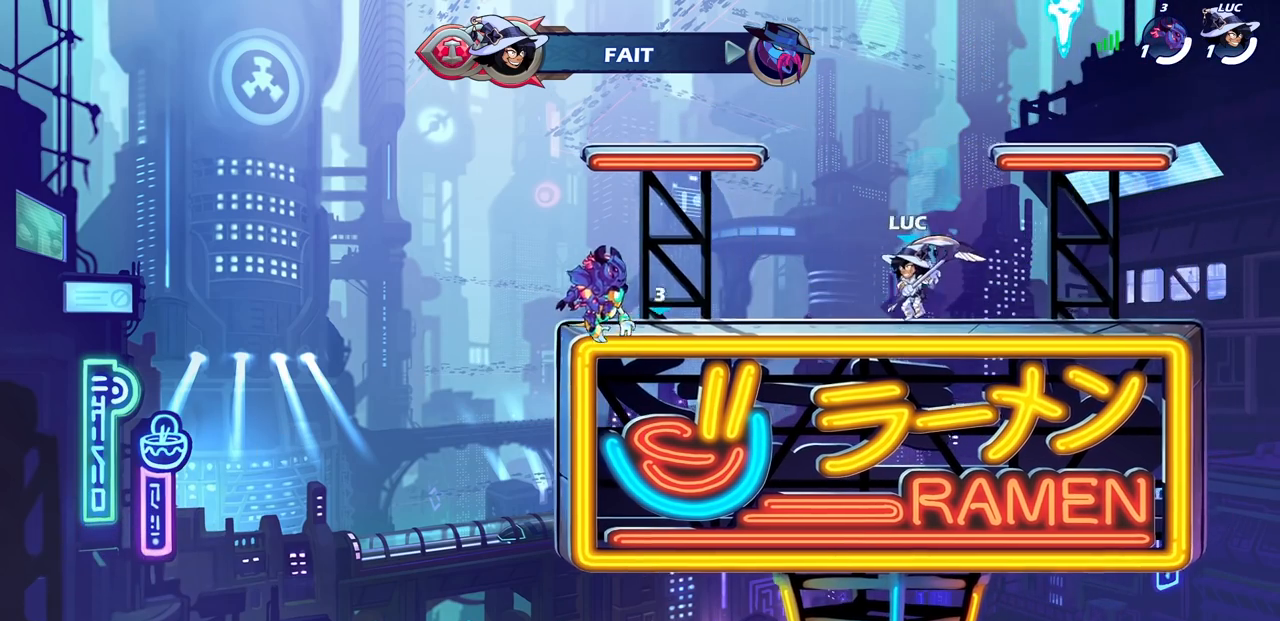
{"buttons": [], "left_stick": "right", "right_stick": "center", "events": [[117, "R1", "down"], [117, "R2", "down"], [133, "CROSS", "down"], [183, "left_stick", "up-right"], [250, "CROSS", "up"], [267, "R1", "up"], [267, "R2", "up"], [350, "left_stick", "right"]]}
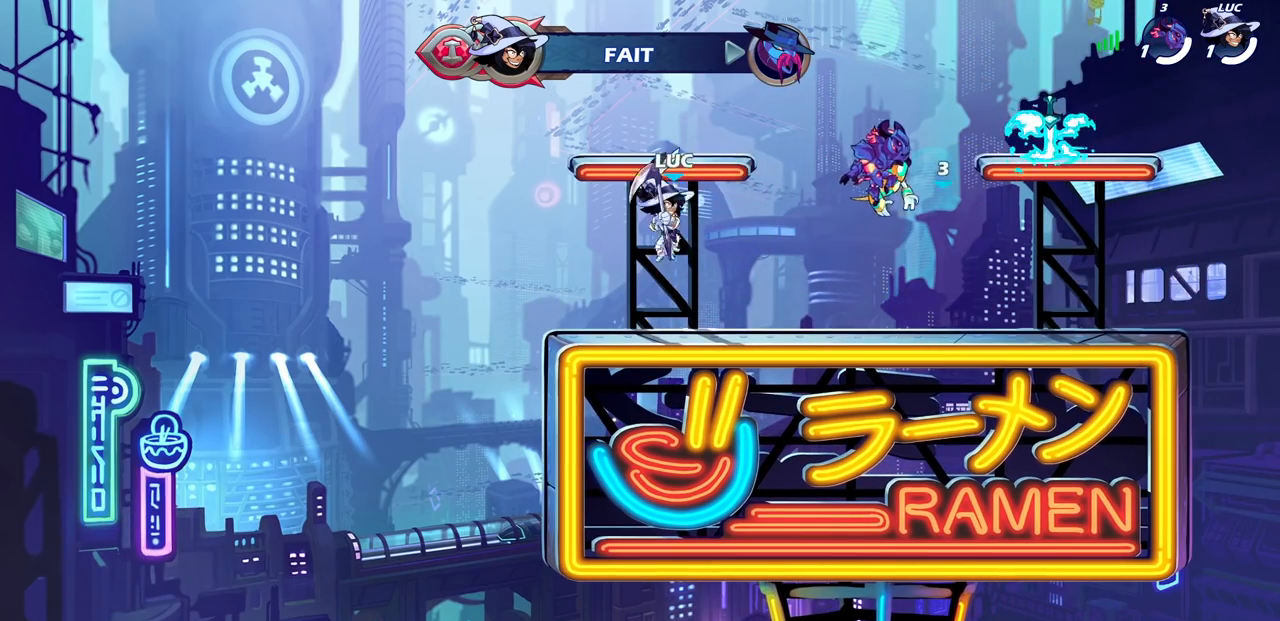
{"buttons": [], "left_stick": "up-left", "right_stick": "center", "events": [[233, "left_stick", "left"], [333, "left_stick", "up-right"], [433, "left_stick", "down-left"], [483, "left_stick", "up-left"]]}
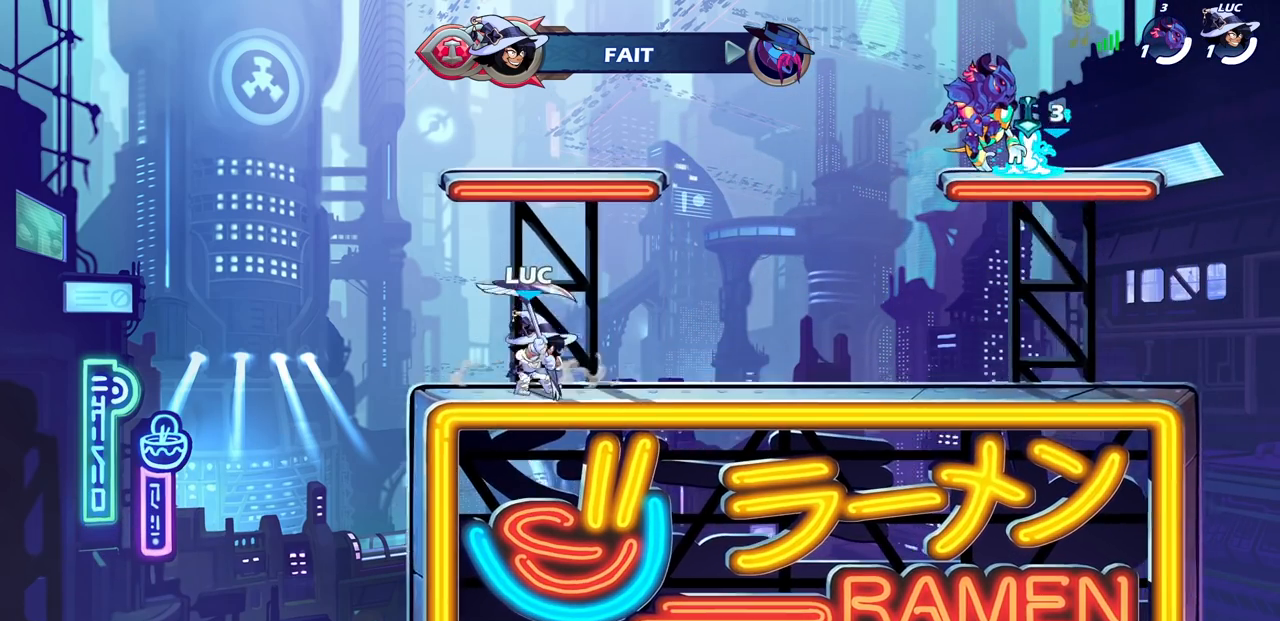
{"buttons": [], "left_stick": "center", "right_stick": "center", "events": [[17, "left_stick", "up-right"], [100, "left_stick", "down-left"], [183, "left_stick", "down-right"], [233, "left_stick", "left"], [317, "left_stick", "right"], [367, "left_stick", "left"], [433, "left_stick", "right"], [500, "left_stick", "center"]]}
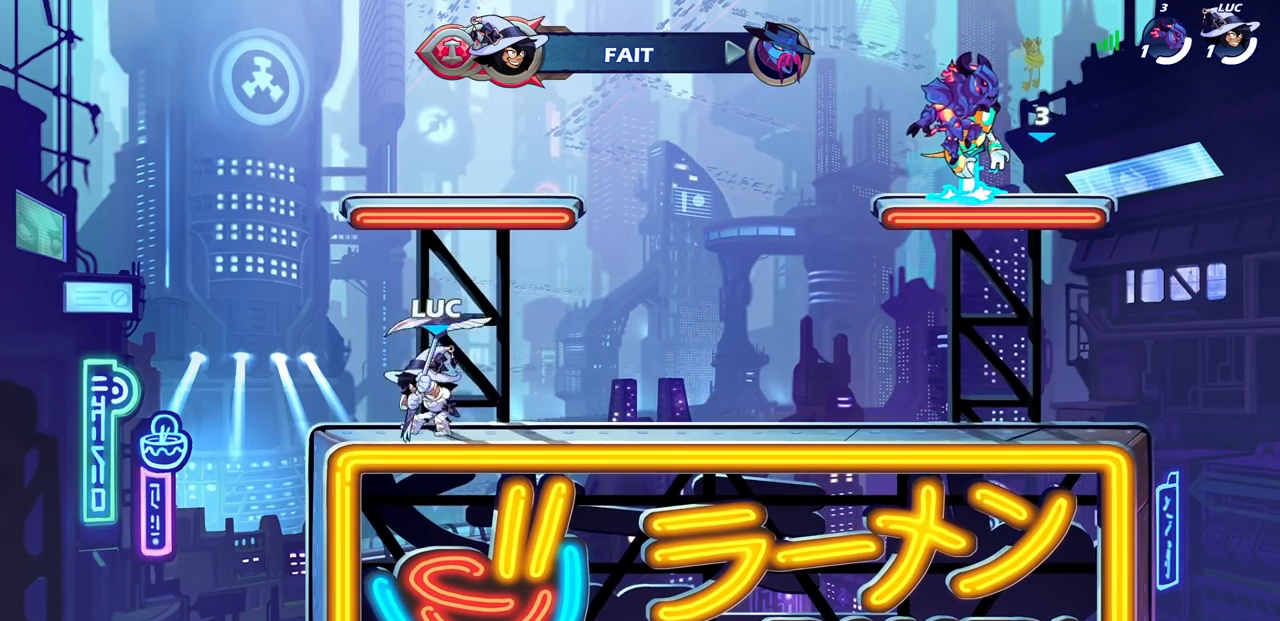
{"buttons": [], "left_stick": "right", "right_stick": "center", "events": [[17, "left_stick", "up-left"], [67, "left_stick", "up-right"], [167, "left_stick", "left"], [217, "left_stick", "right"], [300, "left_stick", "left"], [367, "left_stick", "right"], [450, "left_stick", "left"], [500, "left_stick", "right"]]}
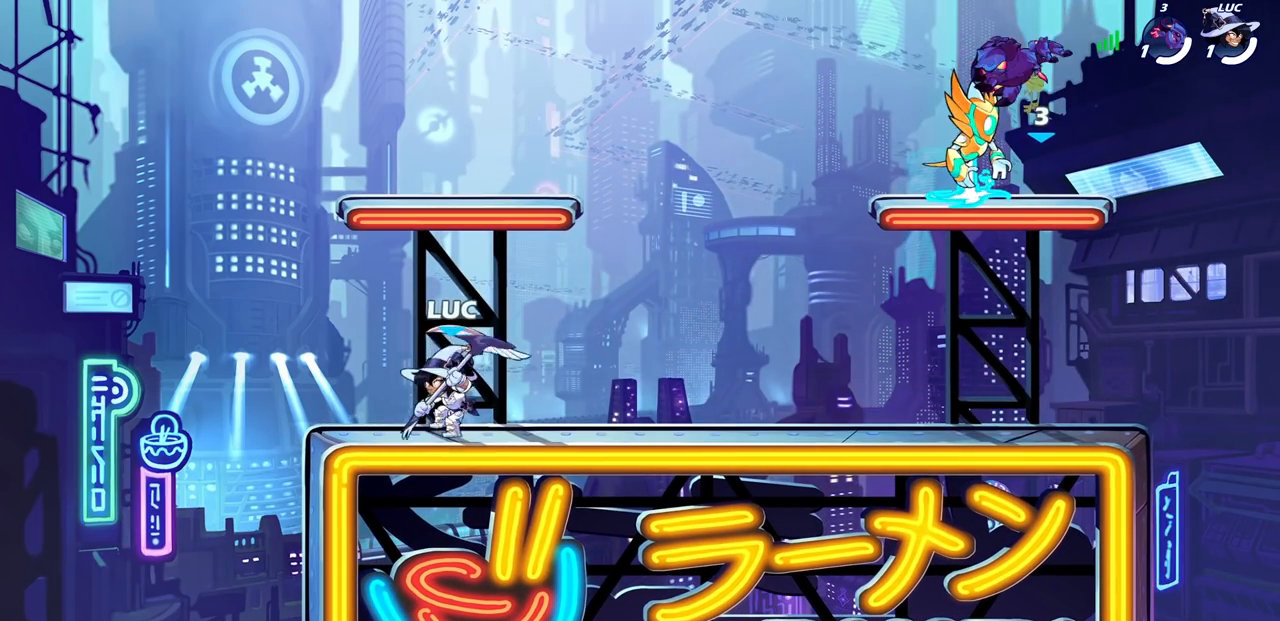
{"buttons": [], "left_stick": "center", "right_stick": "center", "events": [[83, "left_stick", "left"], [150, "left_stick", "right"], [200, "left_stick", "left"], [283, "left_stick", "right"], [400, "left_stick", "up-right"], [500, "left_stick", "center"]]}
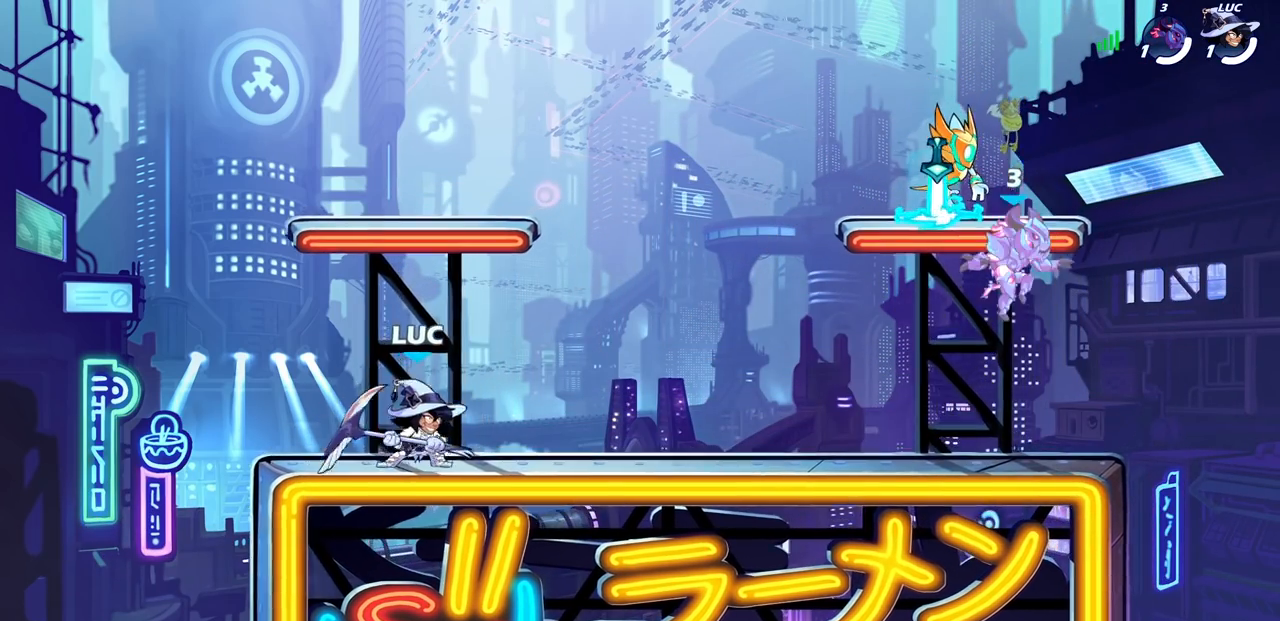
{"buttons": [], "left_stick": "right", "right_stick": "center", "events": [[17, "left_stick", "up-right"], [117, "left_stick", "up-left"], [233, "left_stick", "right"], [400, "left_stick", "left"], [483, "left_stick", "right"]]}
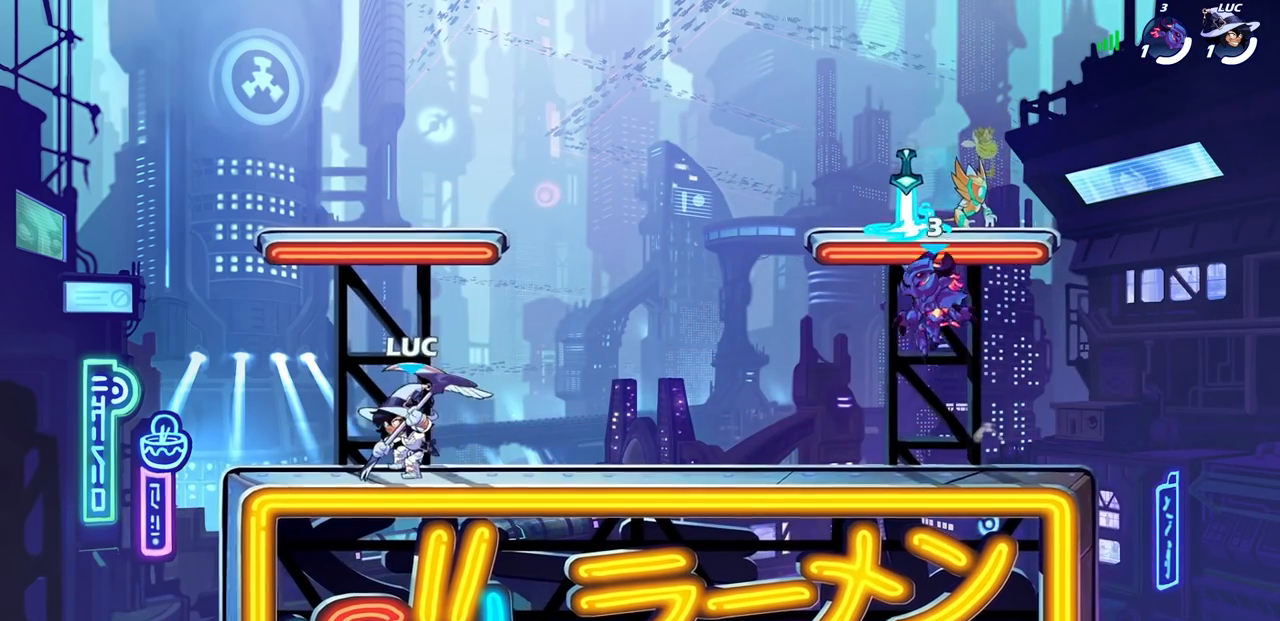
{"buttons": [], "left_stick": "left", "right_stick": "center", "events": [[67, "left_stick", "left"], [183, "left_stick", "down-left"], [283, "left_stick", "right"], [450, "R1", "down"], [467, "left_stick", "left"], [500, "R1", "up"]]}
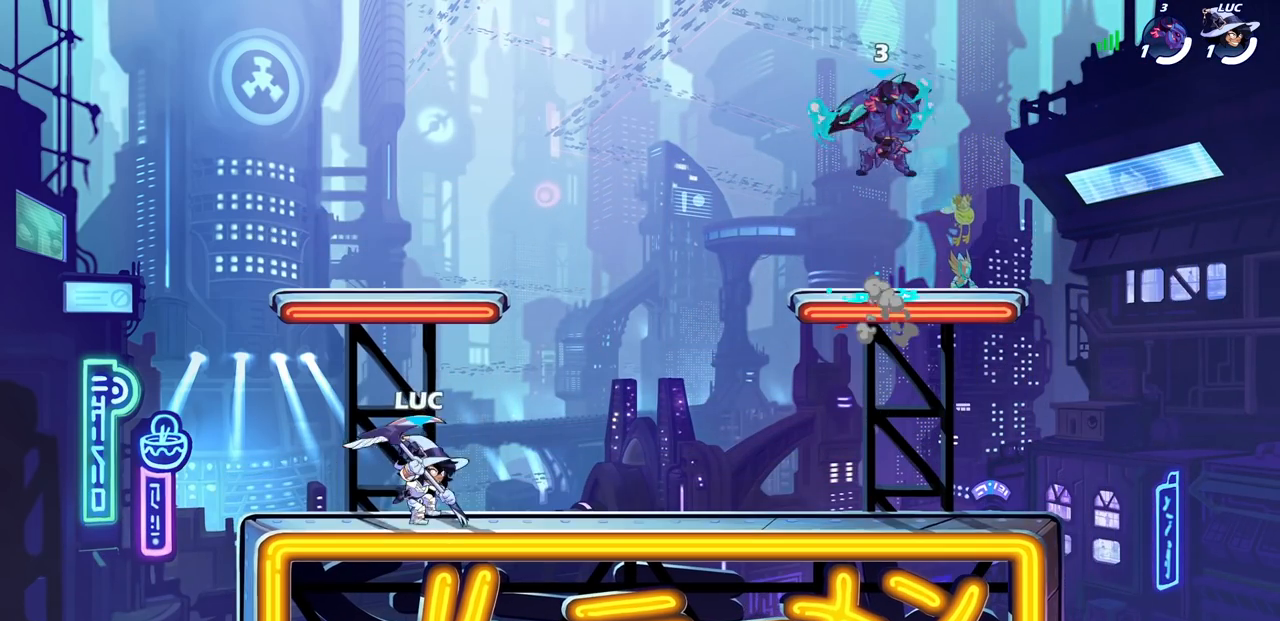
{"buttons": [], "left_stick": "right", "right_stick": "center", "events": [[67, "left_stick", "up-right"], [150, "left_stick", "center"], [250, "left_stick", "left"], [350, "left_stick", "right"]]}
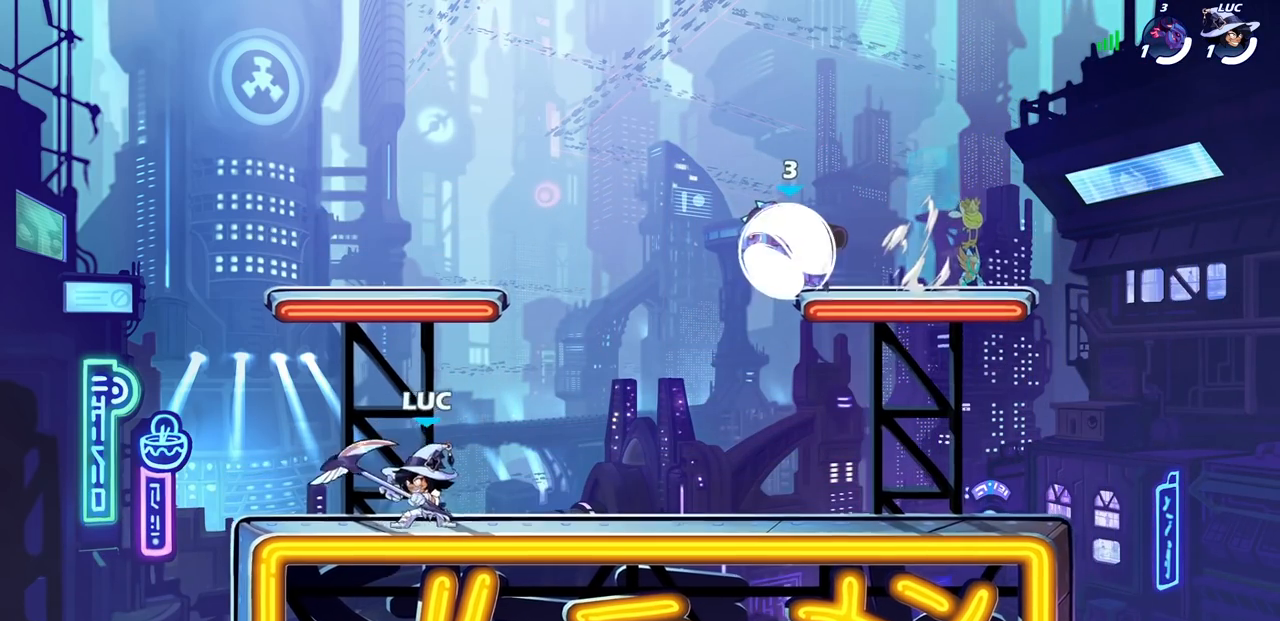
{"buttons": [], "left_stick": "right", "right_stick": "center", "events": [[83, "left_stick", "down"], [167, "left_stick", "left"], [217, "left_stick", "up-left"], [350, "left_stick", "right"]]}
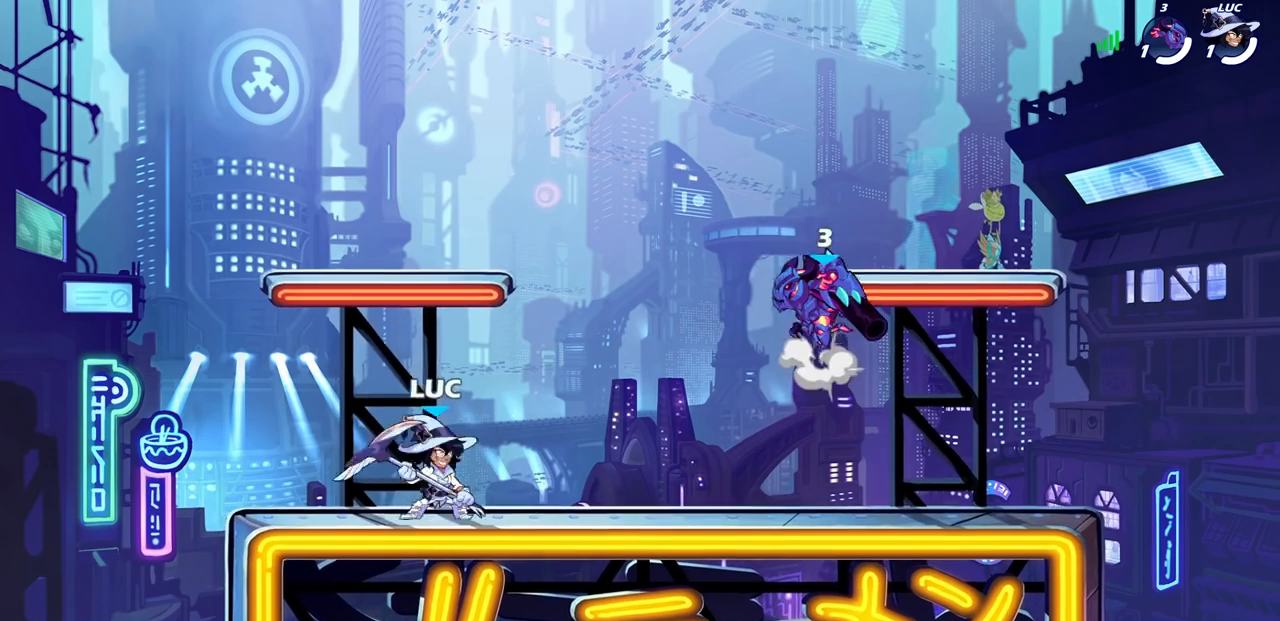
{"buttons": [], "left_stick": "center", "right_stick": "center", "events": [[17, "R1", "down"], [17, "R2", "down"], [183, "R2", "up"], [183, "left_stick", "center"], [200, "SQUARE", "down"], [283, "R1", "up"], [283, "SQUARE", "up"]]}
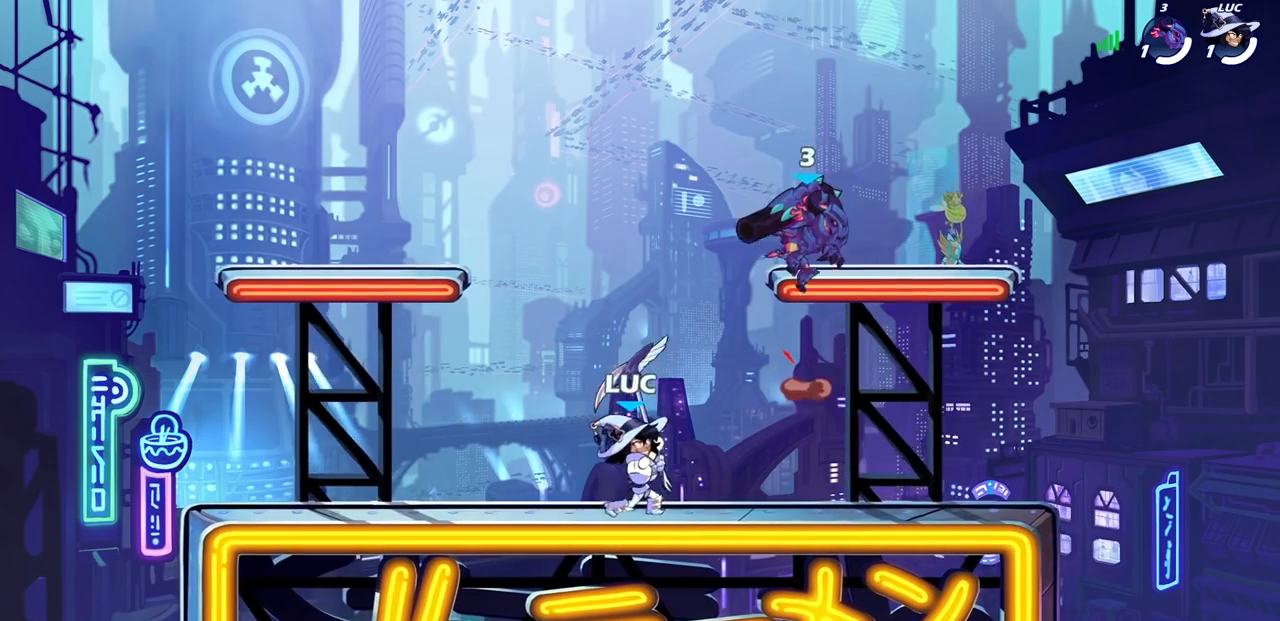
{"buttons": ["R2"], "left_stick": "up-left", "right_stick": "center", "events": [[167, "left_stick", "up-left"], [300, "left_stick", "up-right"], [333, "CROSS", "down"], [467, "CROSS", "up"], [467, "R2", "down"], [500, "left_stick", "up-left"]]}